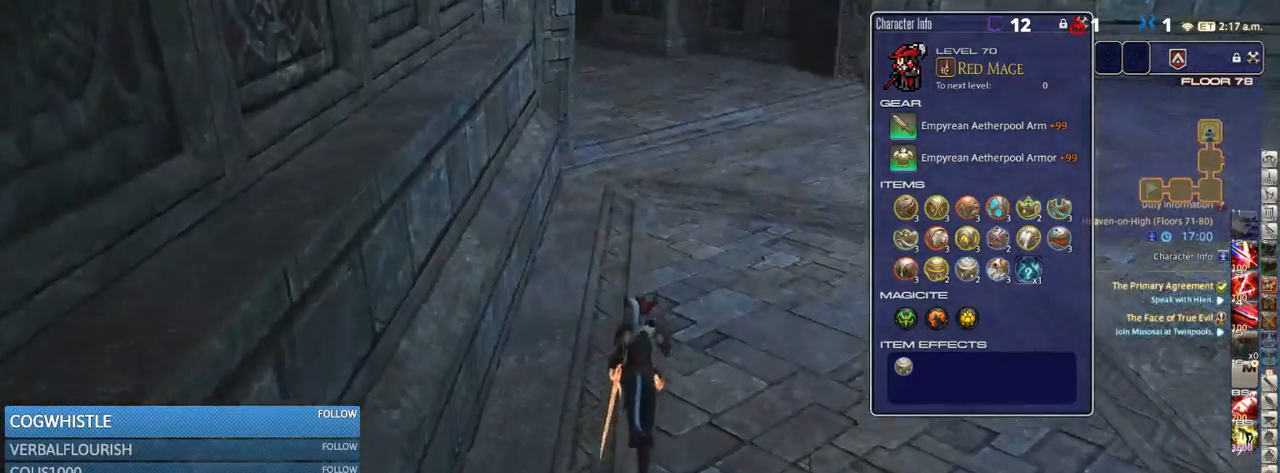
Gameplay with keyboard; each line is a JSON object with the keys held at the frame after it. "events" lists presses ("down") and releases ("up") of ".", "/", "0", "1", "2", "3", "4", "5", "6", "7", "8", "9", "a", "alt_l", "alt_r", "b", "backslash", "backspace", "c", "caps_lock", "comma", "ctrl_l", "ctrl_r", "d", "down", "e", "equals", "escape", "f", "f1", "f10", "f11", "f12", "f2", "f3", "f4", "f5", "f6", "f7", "f8", "f9", "g", "h", "i", "j", "k", "l", "lbracket", "left", "m", "minus", "n", "o", "p", "q", "quote", "r", "rbracket", "return", "right", "s", "semicolon", "shift_l", "shift_r", "space", "super", "t", "tab", "tilde", "u", "up", "v", "w", "x", "y" and "z" between this image and that frame as [ms after this image, input, new state], when the widget could be followed in between. No other keys are recorded. Mouse input is not recorded.
{"keys": ["w"], "events": []}
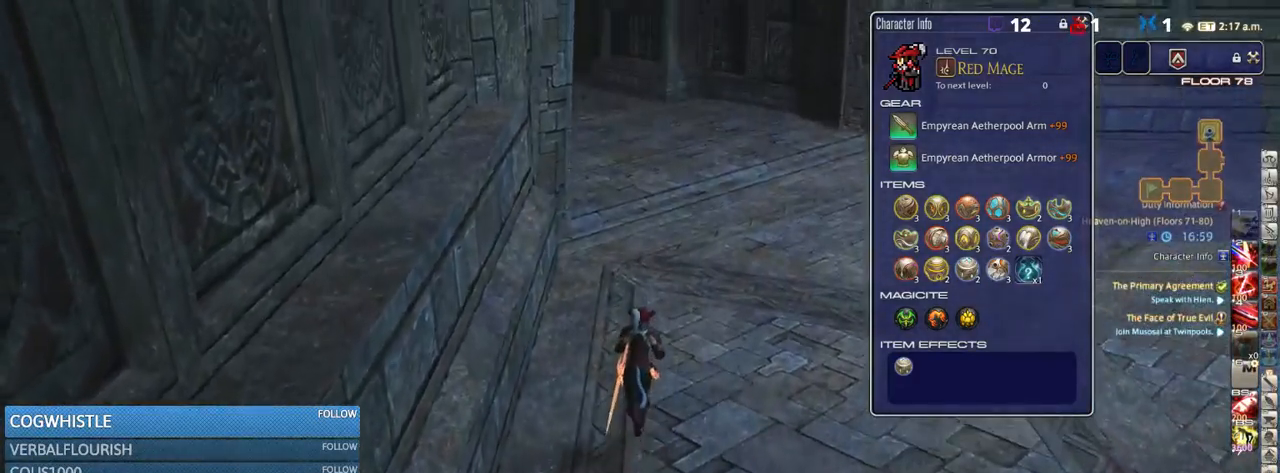
{"keys": ["w"], "events": [[67, "rbracket", "down"], [133, "rbracket", "up"], [267, "f3", "down"], [350, "f3", "up"]]}
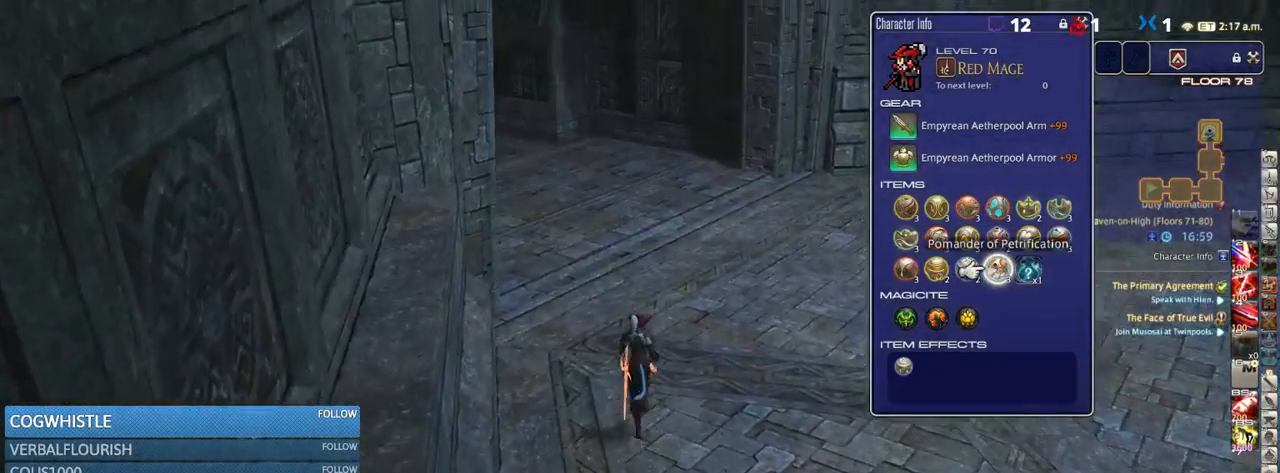
{"keys": ["w"], "events": [[283, "return", "down"], [350, "return", "up"]]}
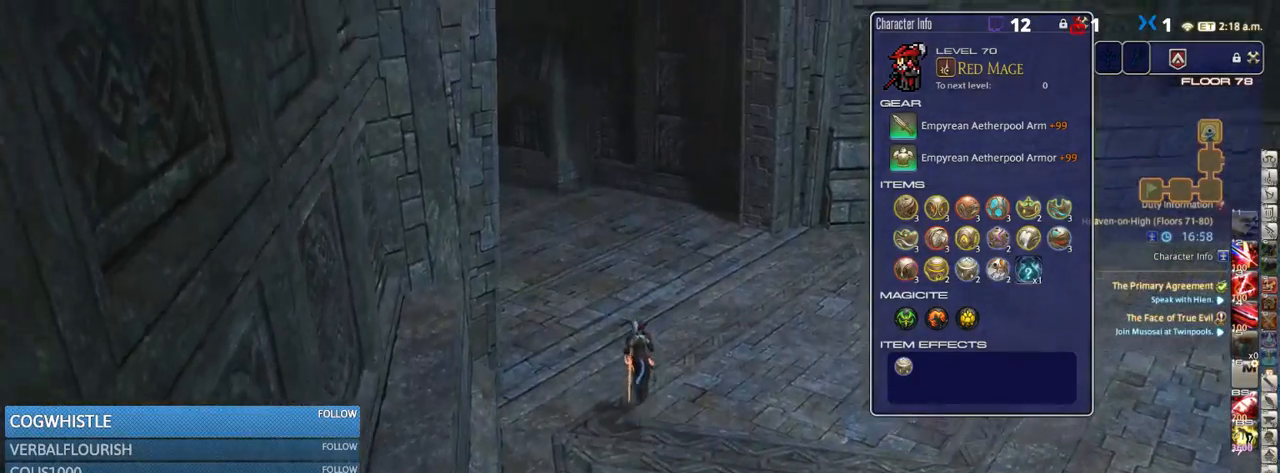
{"keys": ["rbracket"], "events": [[33, "minus", "down"], [133, "minus", "up"], [183, "rbracket", "down"], [350, "w", "up"]]}
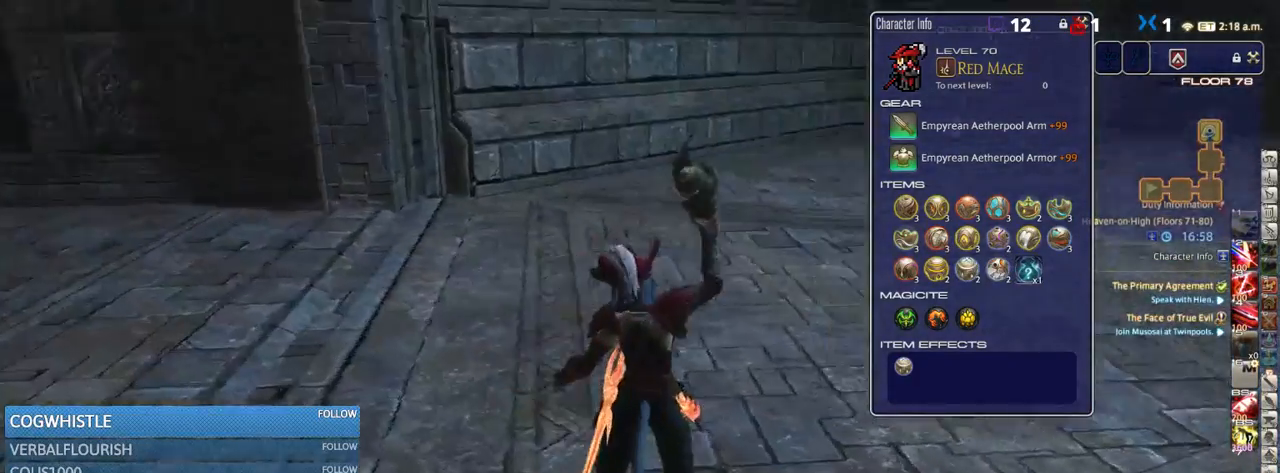
{"keys": [], "events": [[417, "rbracket", "up"], [417, "tab", "down"], [500, "tab", "up"]]}
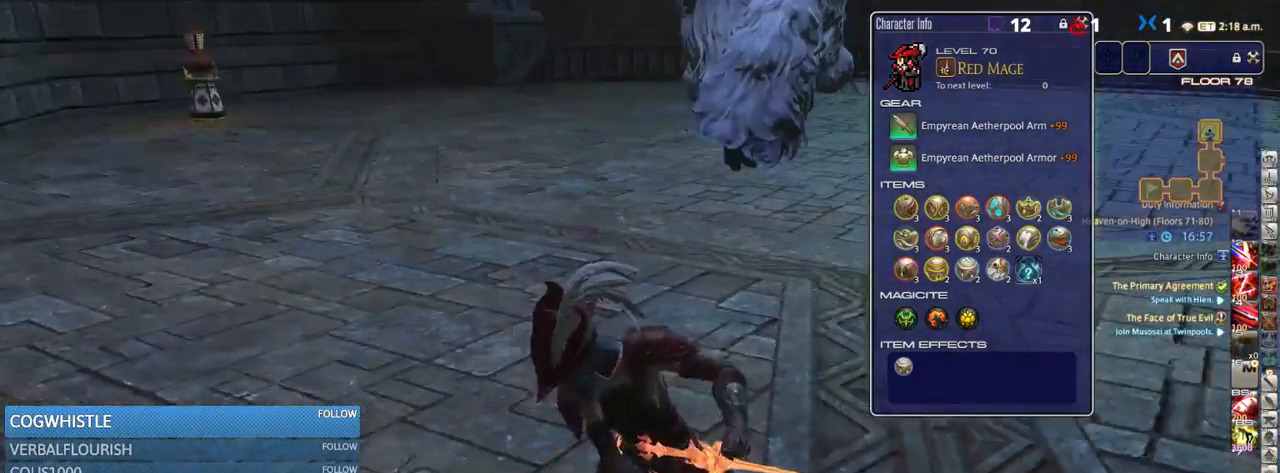
{"keys": [], "events": [[317, "tab", "down"], [367, "tab", "up"]]}
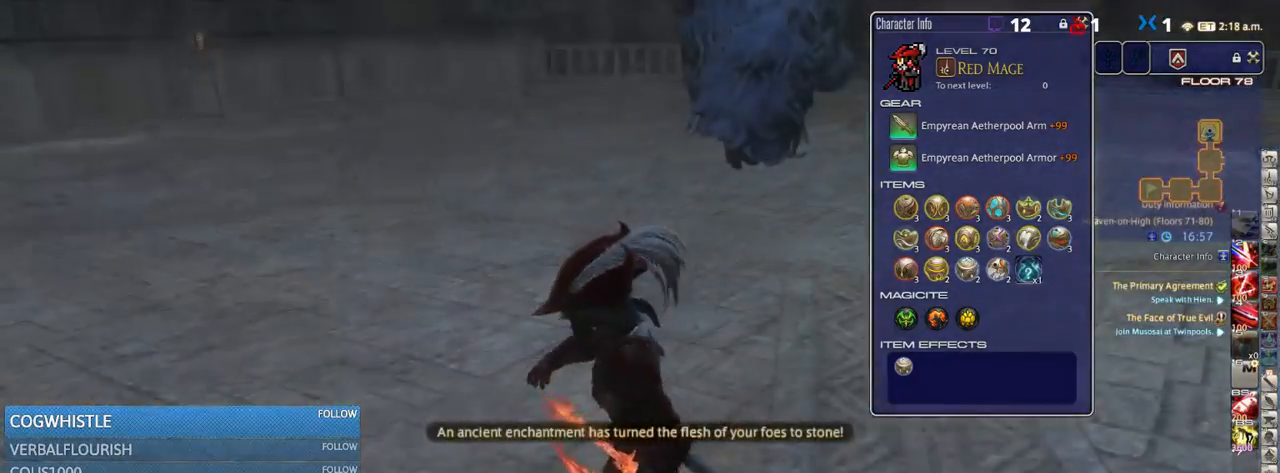
{"keys": [], "events": [[67, "a", "down"], [183, "a", "up"], [233, "rbracket", "down"], [317, "tab", "down"], [350, "rbracket", "up"], [400, "tab", "up"]]}
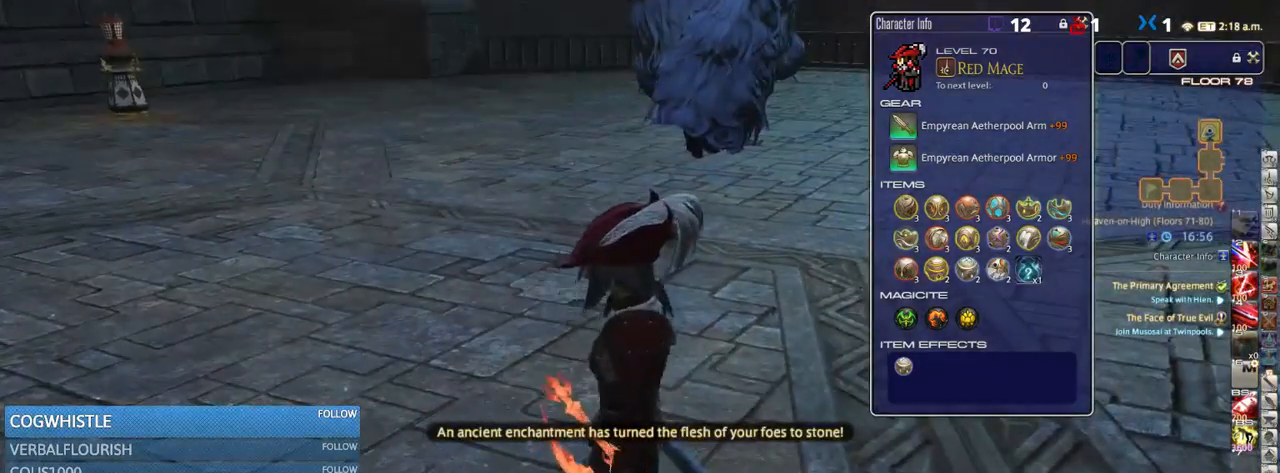
{"keys": [], "events": [[217, "minus", "down"], [217, "rbracket", "down"], [250, "rbracket", "up"], [333, "minus", "up"], [383, "tab", "down"], [433, "tab", "up"]]}
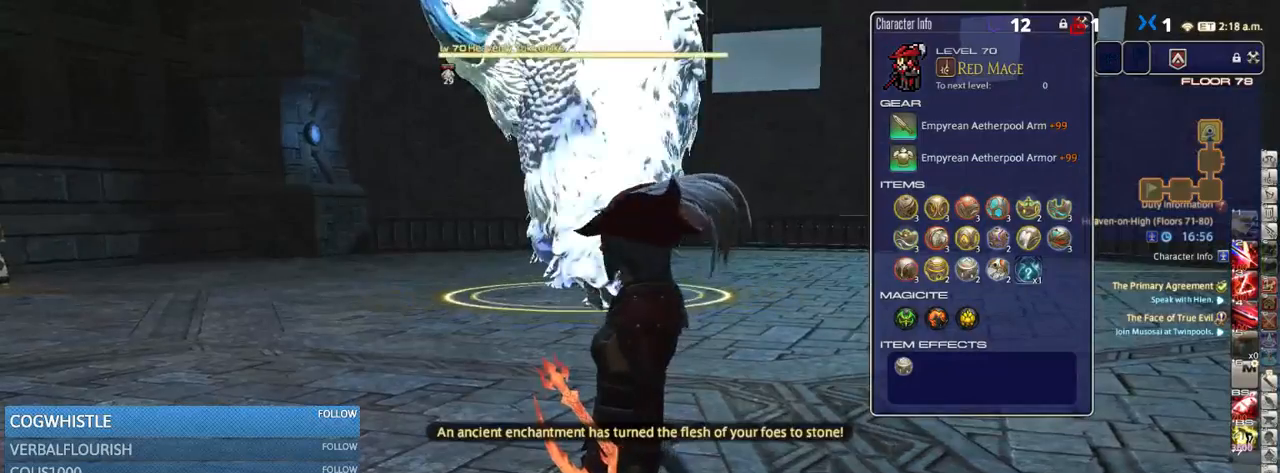
{"keys": ["a", "p"], "events": [[117, "p", "down"], [167, "a", "down"], [200, "3", "down"], [283, "3", "up"]]}
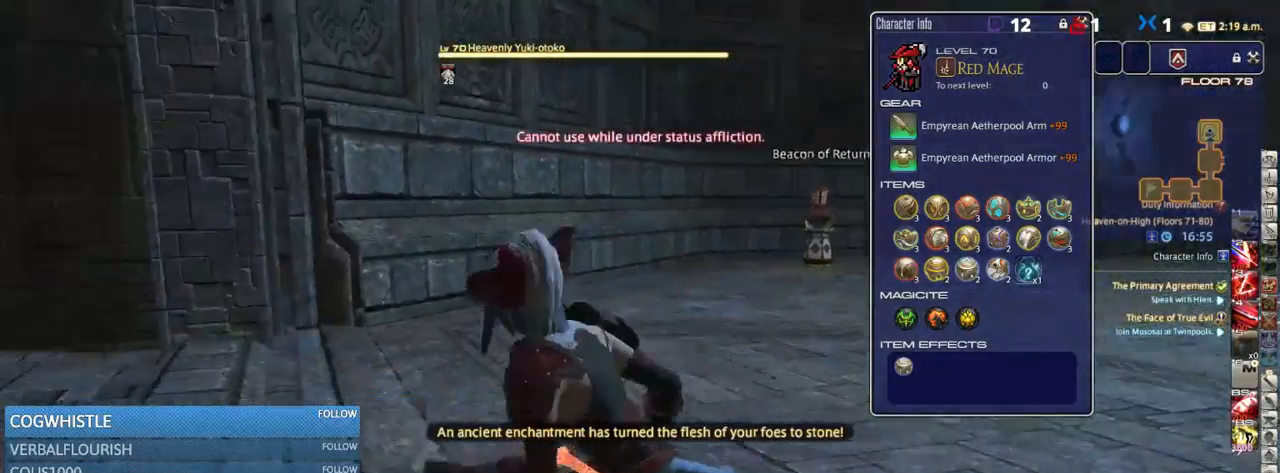
{"keys": ["rbracket", "w"], "events": [[33, "w", "down"], [250, "lbracket", "down"], [300, "lbracket", "up"], [367, "rbracket", "down"], [417, "p", "up"], [500, "a", "up"]]}
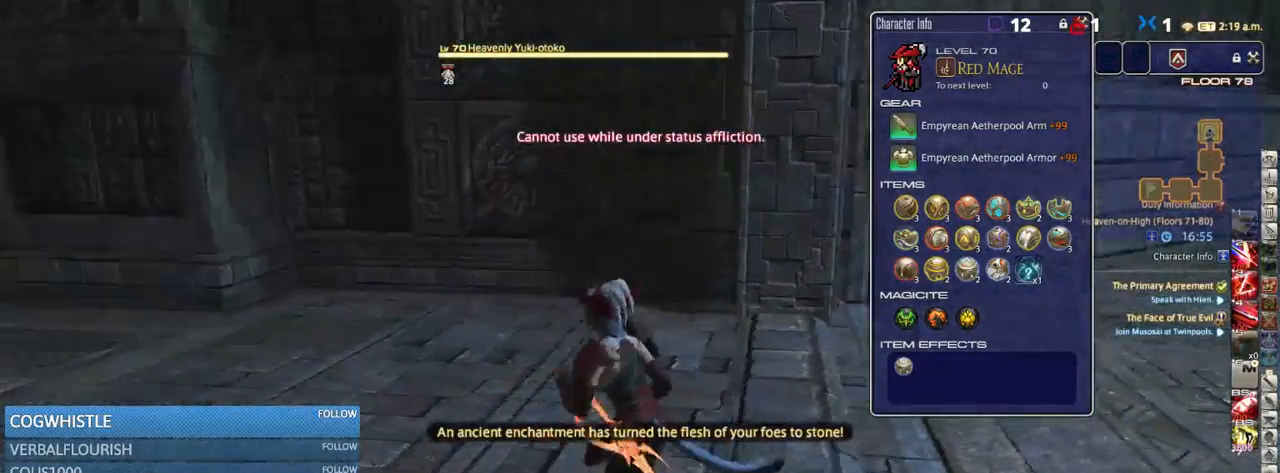
{"keys": ["p"], "events": [[67, "rbracket", "up"], [117, "alt_r", "down"], [117, "w", "up"], [200, "1", "down"], [233, "1", "up"], [283, "alt_r", "up"], [317, "p", "down"]]}
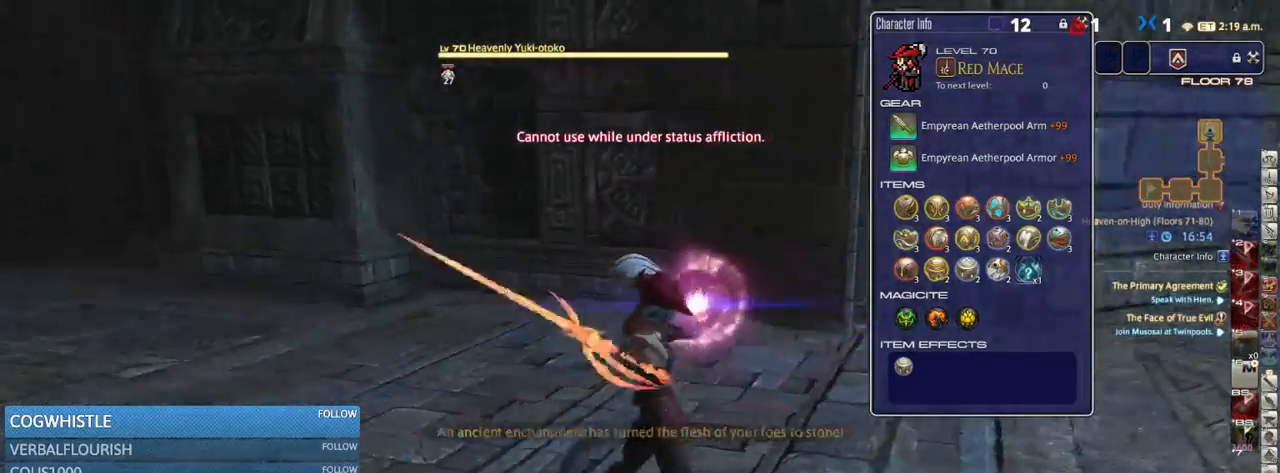
{"keys": ["lbracket", "p"], "events": [[400, "lbracket", "down"]]}
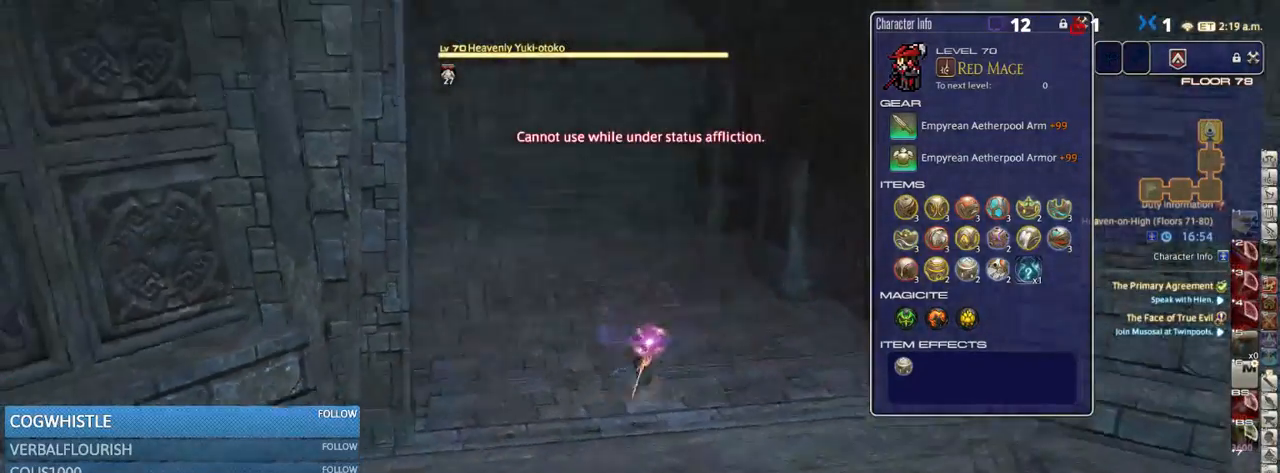
{"keys": [], "events": [[17, "lbracket", "up"], [167, "p", "up"], [250, "p", "down"], [333, "p", "up"]]}
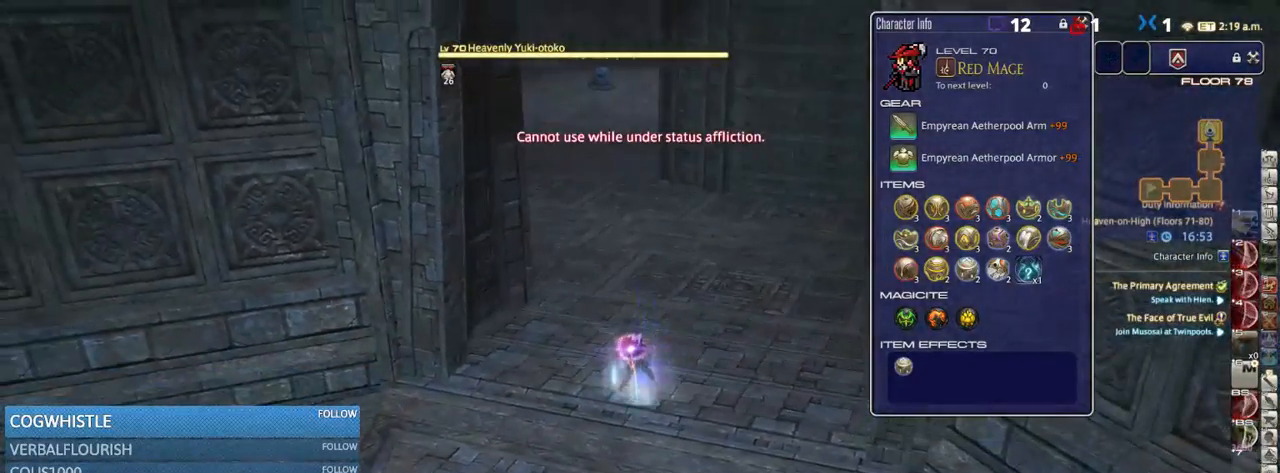
{"keys": [], "events": [[383, "p", "down"], [433, "p", "up"]]}
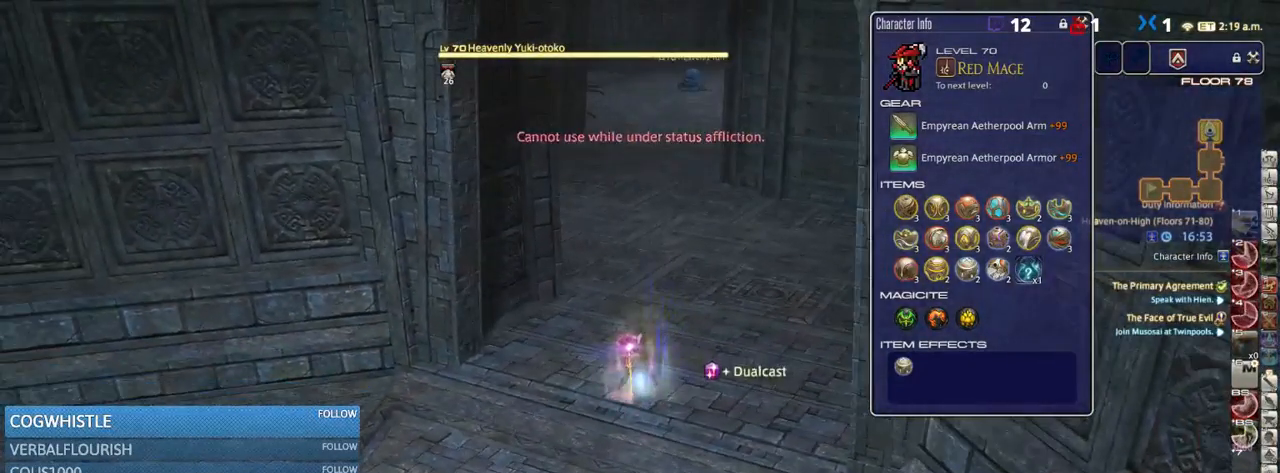
{"keys": ["w"], "events": [[150, "w", "down"]]}
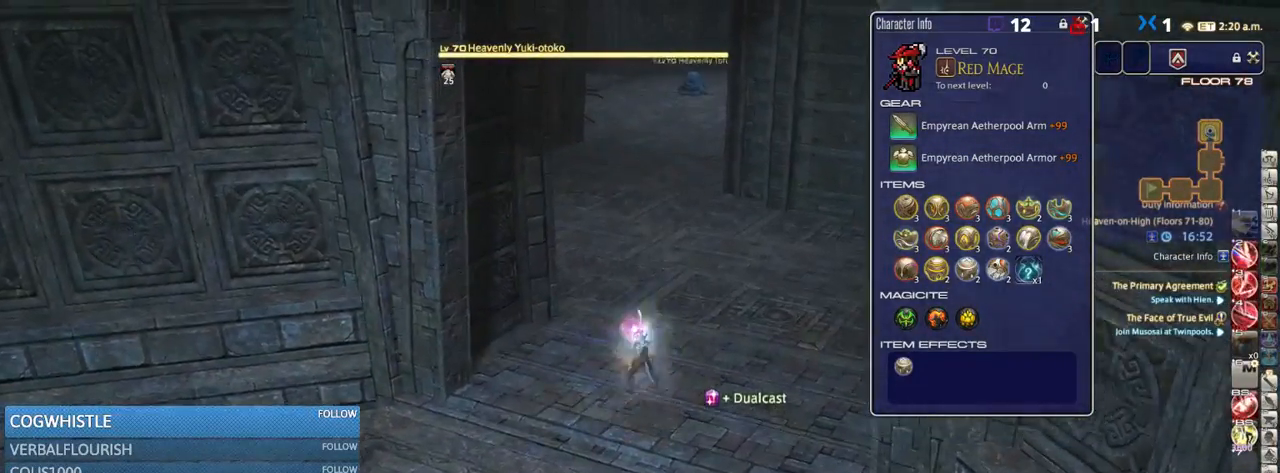
{"keys": ["w"], "events": []}
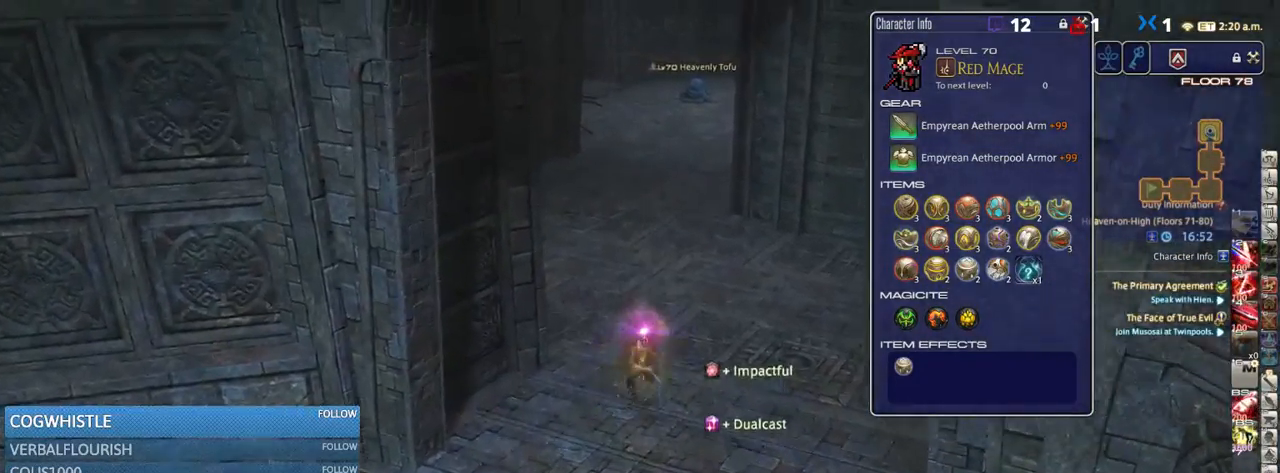
{"keys": ["w"], "events": [[117, "tab", "down"], [217, "tab", "up"]]}
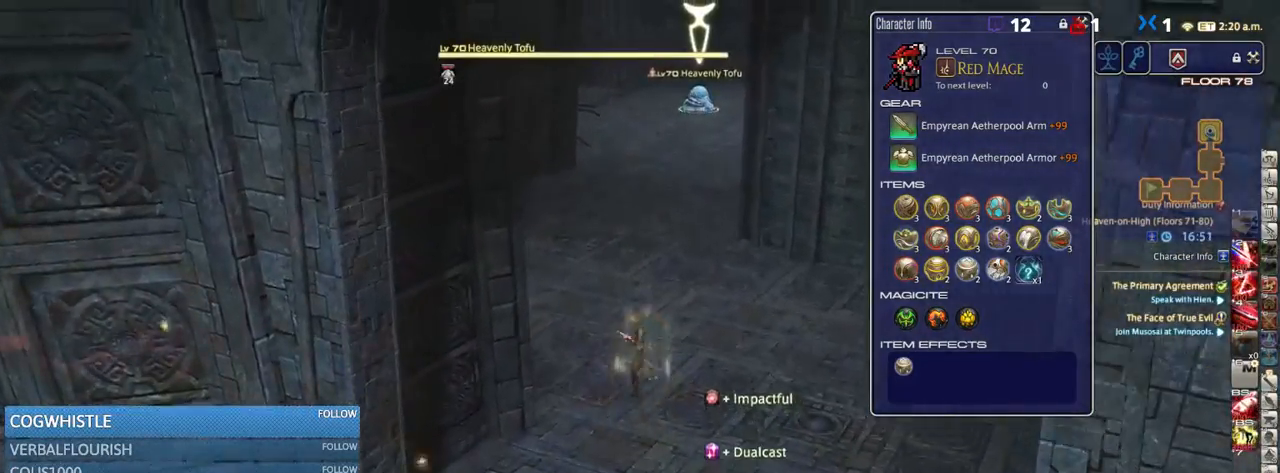
{"keys": ["w"], "events": []}
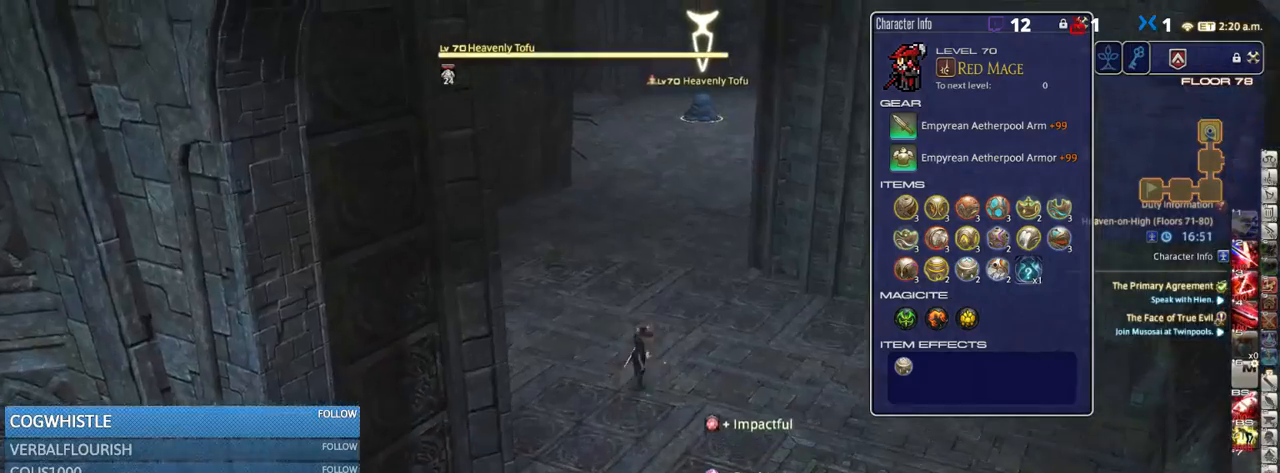
{"keys": ["w"], "events": []}
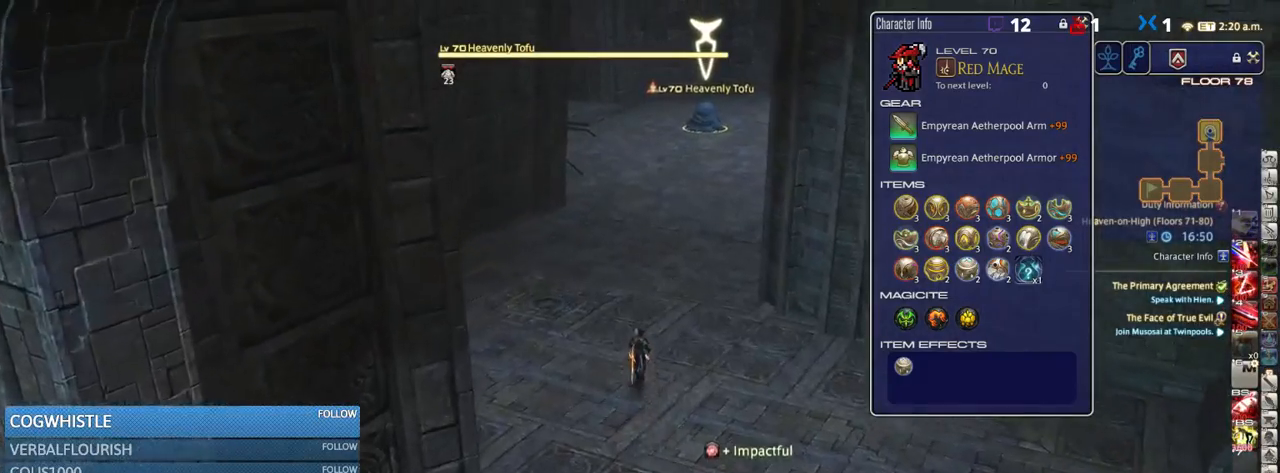
{"keys": ["w"], "events": [[333, "rbracket", "down"], [383, "rbracket", "up"]]}
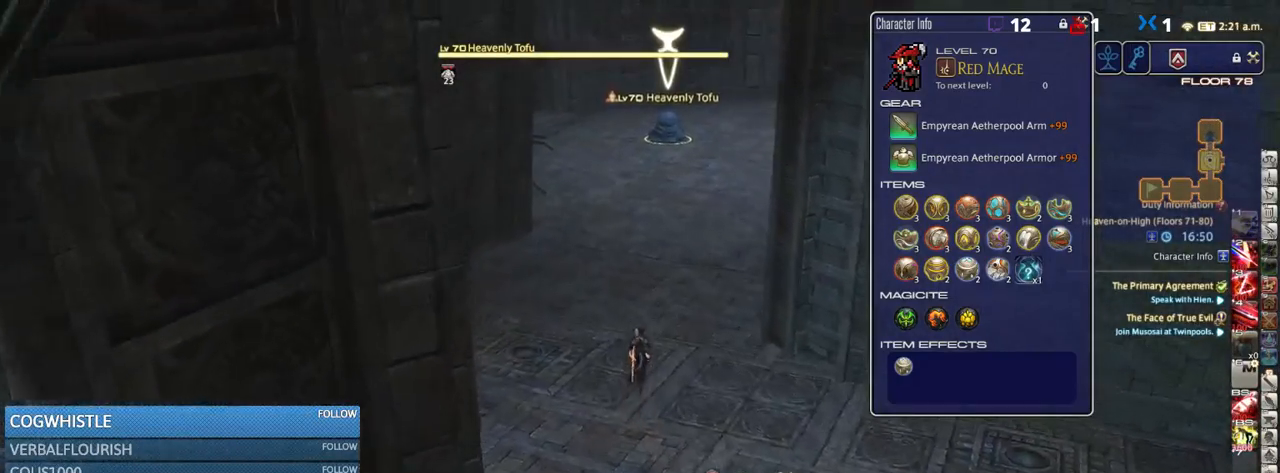
{"keys": ["w"], "events": [[417, "1", "down"], [500, "1", "up"]]}
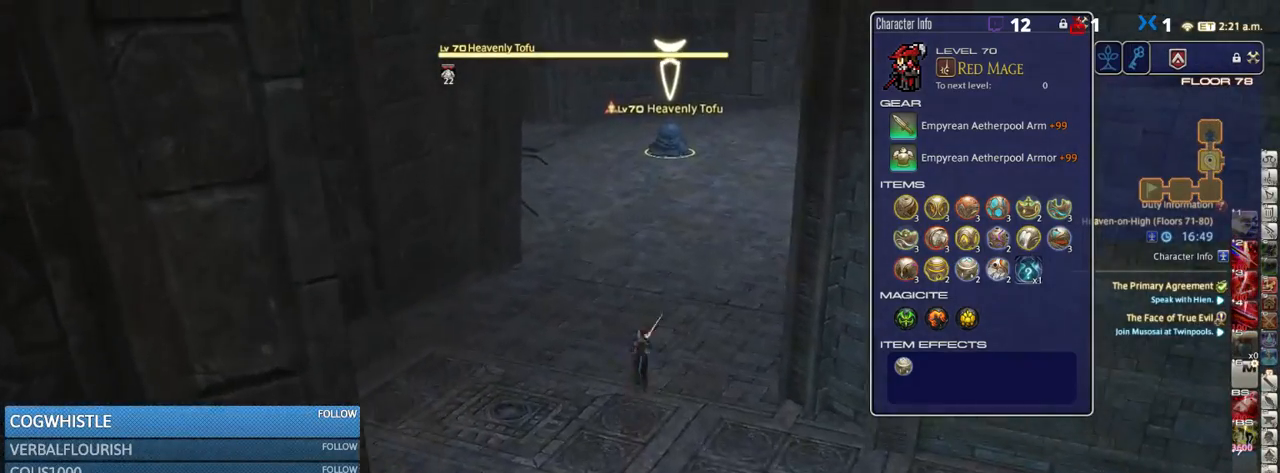
{"keys": ["a", "w"], "events": [[100, "1", "down"], [133, "1", "up"], [183, "1", "down"], [250, "1", "up"], [300, "rbracket", "down"], [417, "a", "down"], [417, "rbracket", "up"]]}
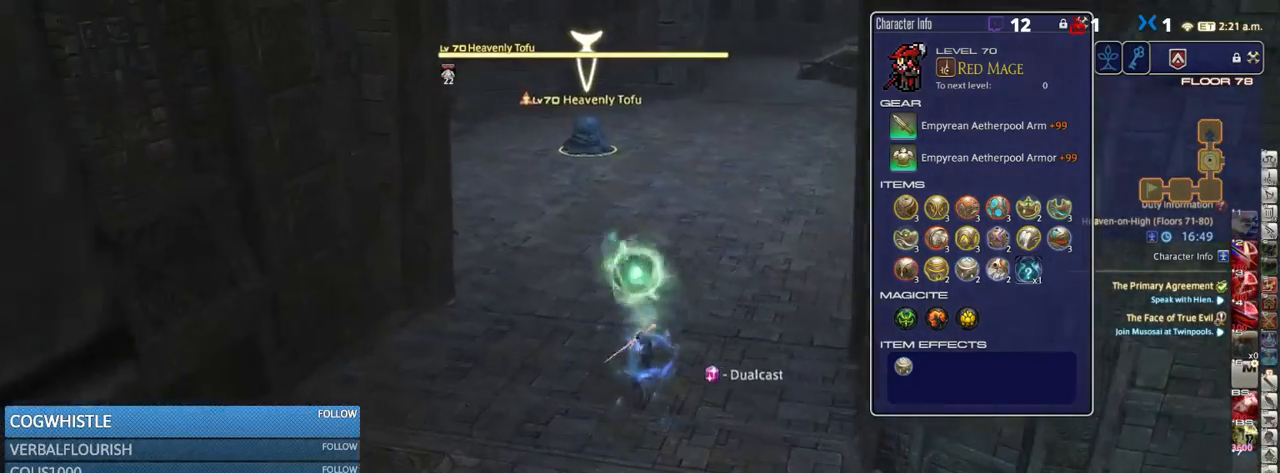
{"keys": ["a", "equals", "shift_r", "w"], "events": [[233, "shift_r", "down"], [317, "equals", "down"], [383, "equals", "up"], [467, "equals", "down"]]}